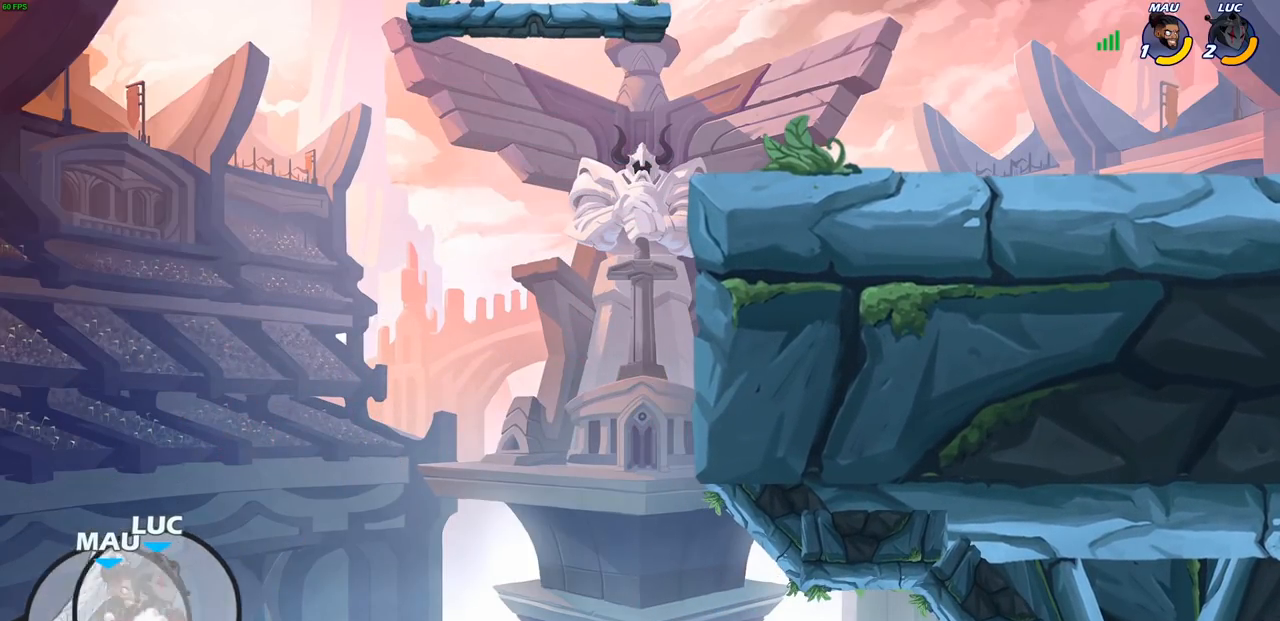
Gameplay with a controller (PlayStation layout); each line is a JSON object with the inputs held at the frame after it. "events" lists button and stick changes between this image and that frame as [ms after this image, input, new state], when the widget could be followed in between.
{"buttons": [], "left_stick": "right", "right_stick": "center", "events": [[117, "CROSS", "up"], [350, "CIRCLE", "down"], [483, "CIRCLE", "up"]]}
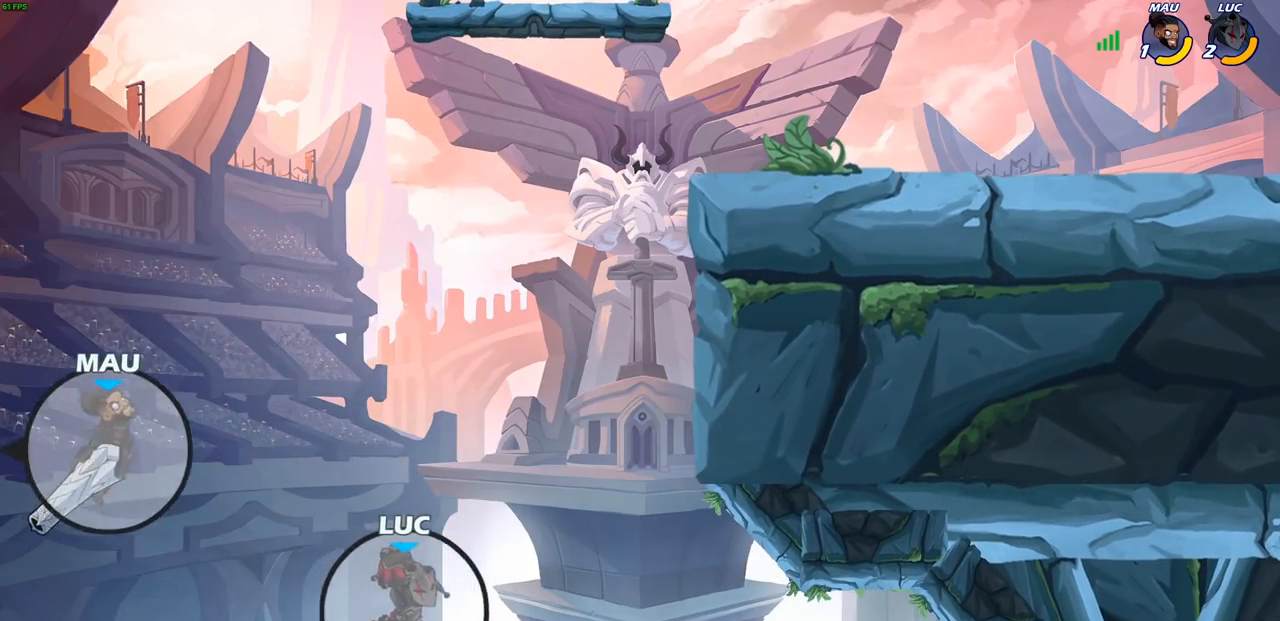
{"buttons": [], "left_stick": "up-right", "right_stick": "center", "events": [[67, "left_stick", "center"], [300, "left_stick", "right"], [483, "left_stick", "up-right"]]}
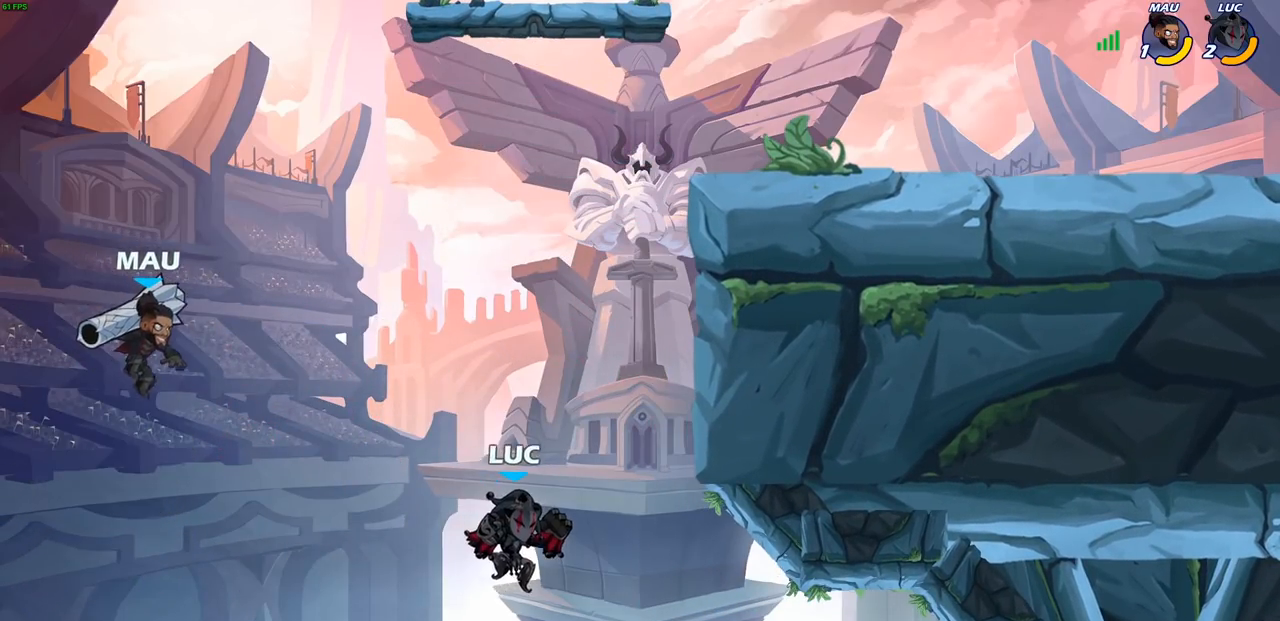
{"buttons": [], "left_stick": "up-left", "right_stick": "center", "events": [[100, "R2", "down"], [433, "R2", "up"], [450, "left_stick", "up-left"]]}
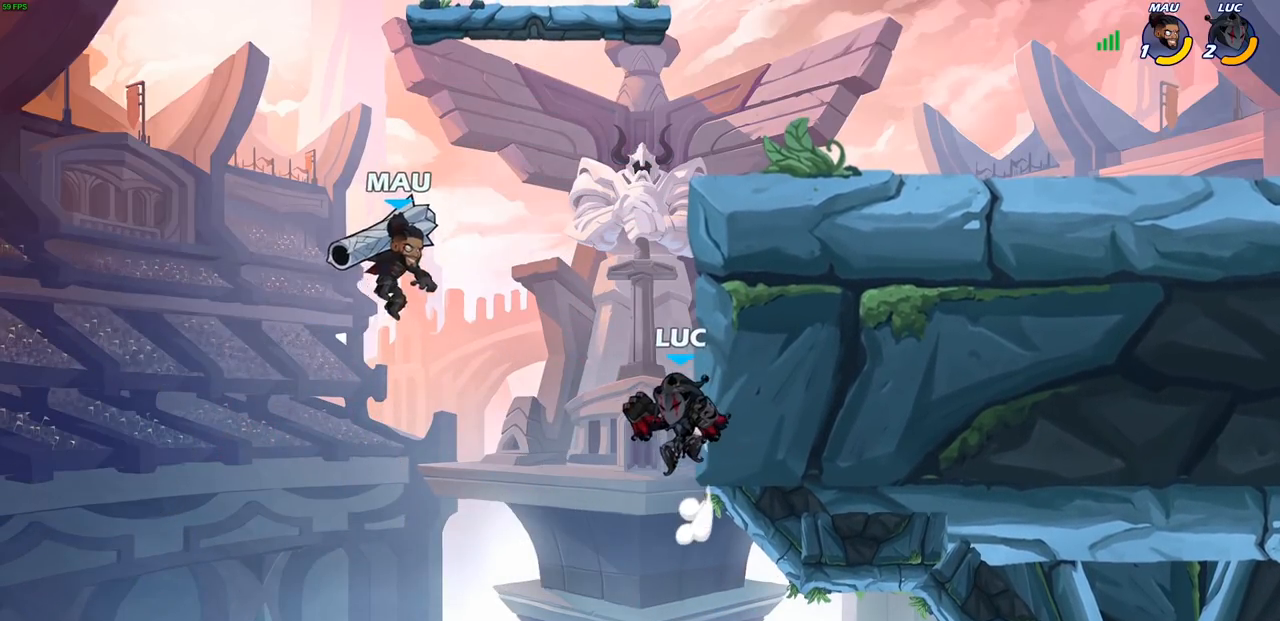
{"buttons": ["CROSS"], "left_stick": "right", "right_stick": "center", "events": [[50, "left_stick", "down-left"], [350, "left_stick", "right"], [417, "CROSS", "down"]]}
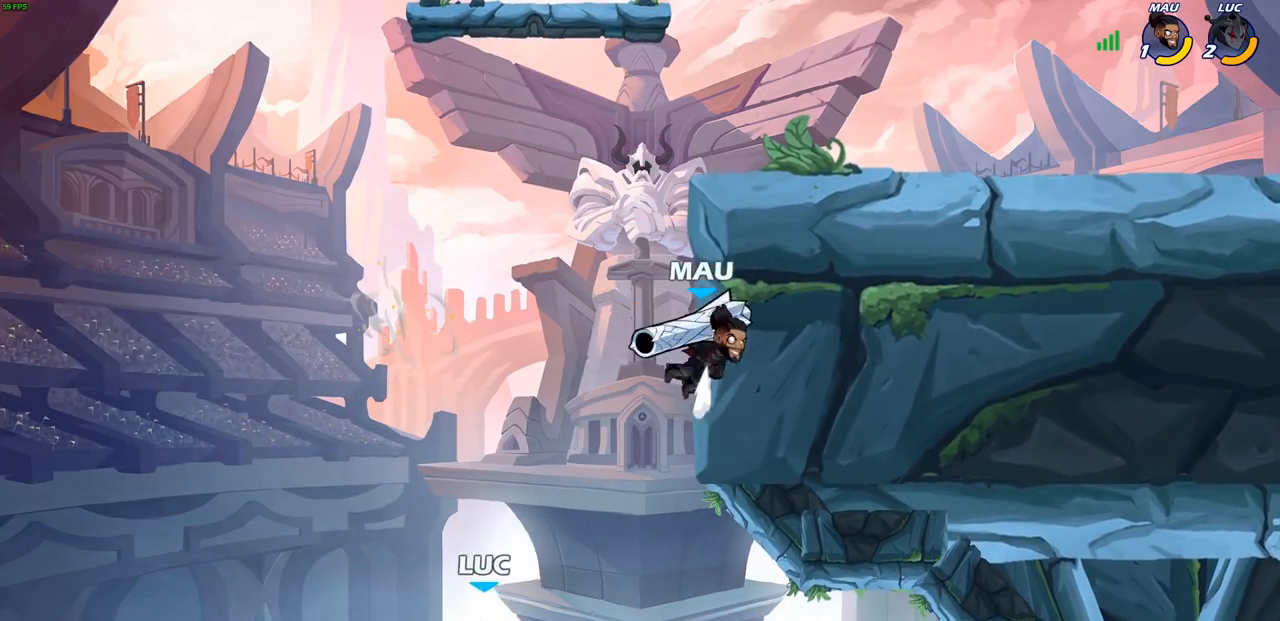
{"buttons": [], "left_stick": "center", "right_stick": "center", "events": [[100, "CROSS", "up"], [167, "CROSS", "down"], [183, "left_stick", "up"], [283, "SQUARE", "down"], [317, "left_stick", "center"], [350, "CROSS", "up"], [383, "SQUARE", "up"]]}
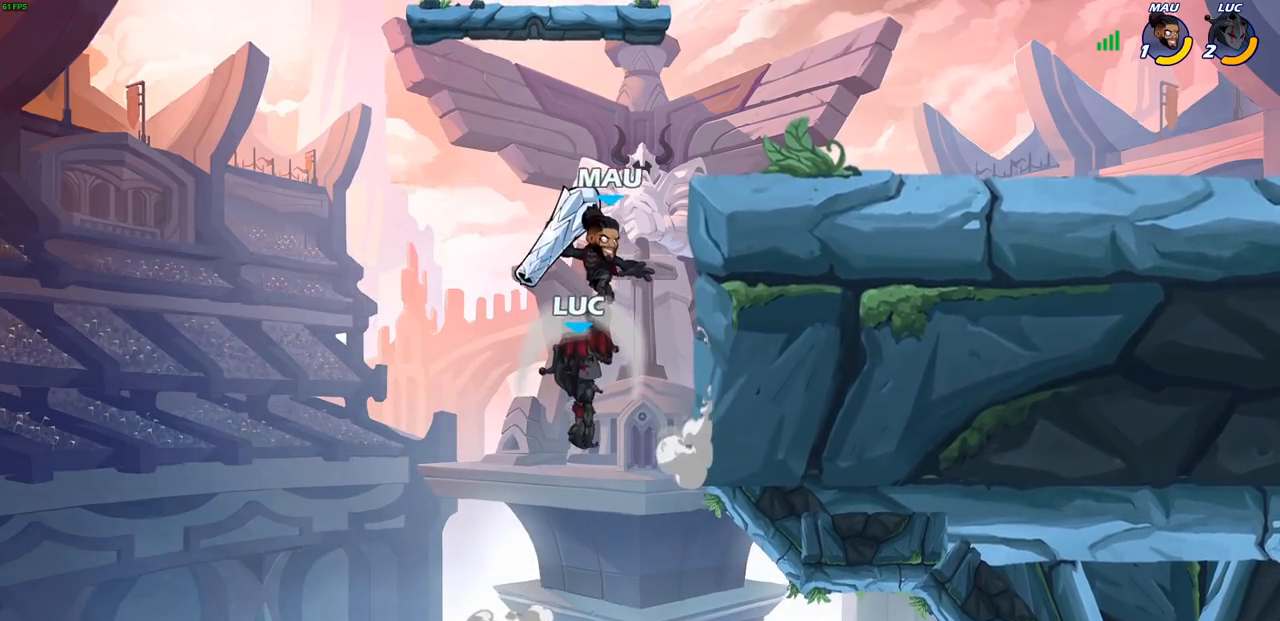
{"buttons": [], "left_stick": "up-right", "right_stick": "center", "events": [[33, "left_stick", "up"], [117, "left_stick", "left"], [350, "left_stick", "up-right"]]}
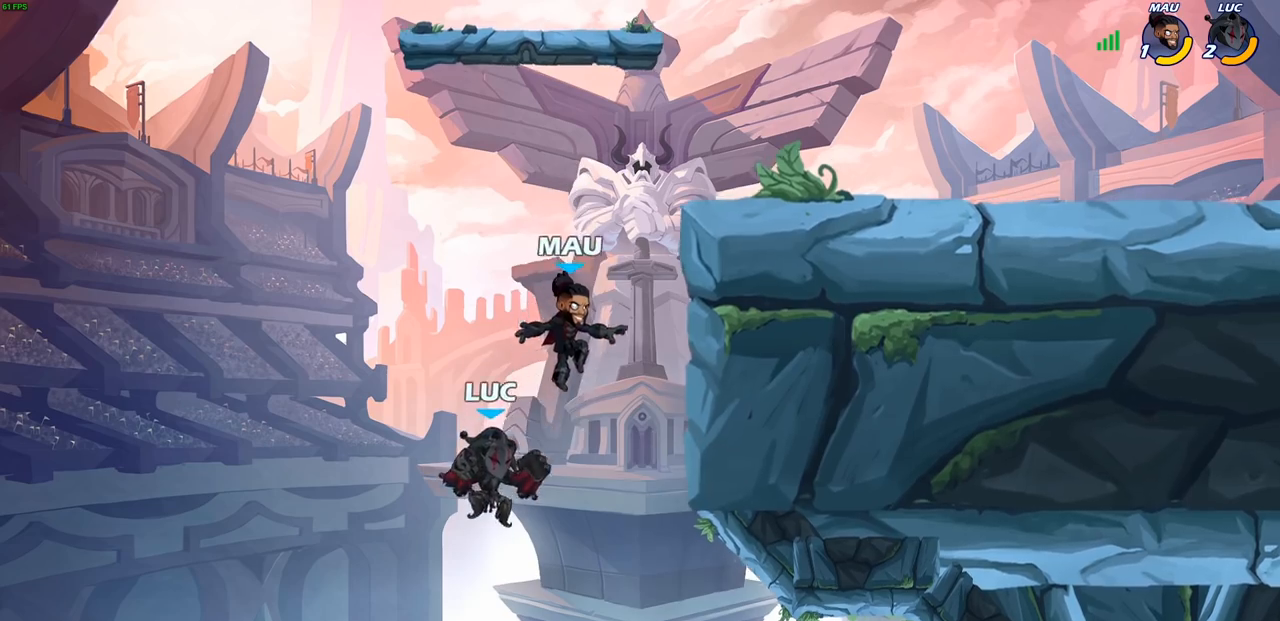
{"buttons": [], "left_stick": "left", "right_stick": "center", "events": [[17, "CIRCLE", "down"], [150, "CIRCLE", "up"], [217, "left_stick", "center"], [383, "left_stick", "left"]]}
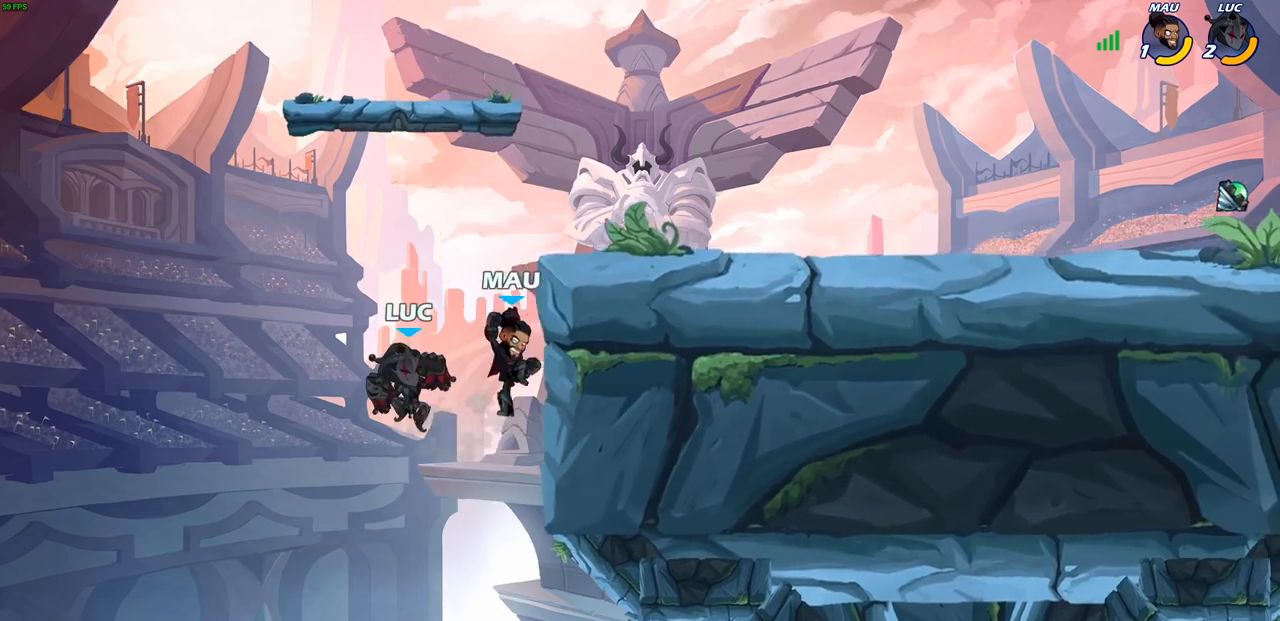
{"buttons": ["SQUARE"], "left_stick": "right", "right_stick": "center", "events": [[83, "left_stick", "up-right"], [200, "left_stick", "right"], [300, "left_stick", "center"], [367, "left_stick", "left"], [433, "left_stick", "right"], [467, "SQUARE", "down"]]}
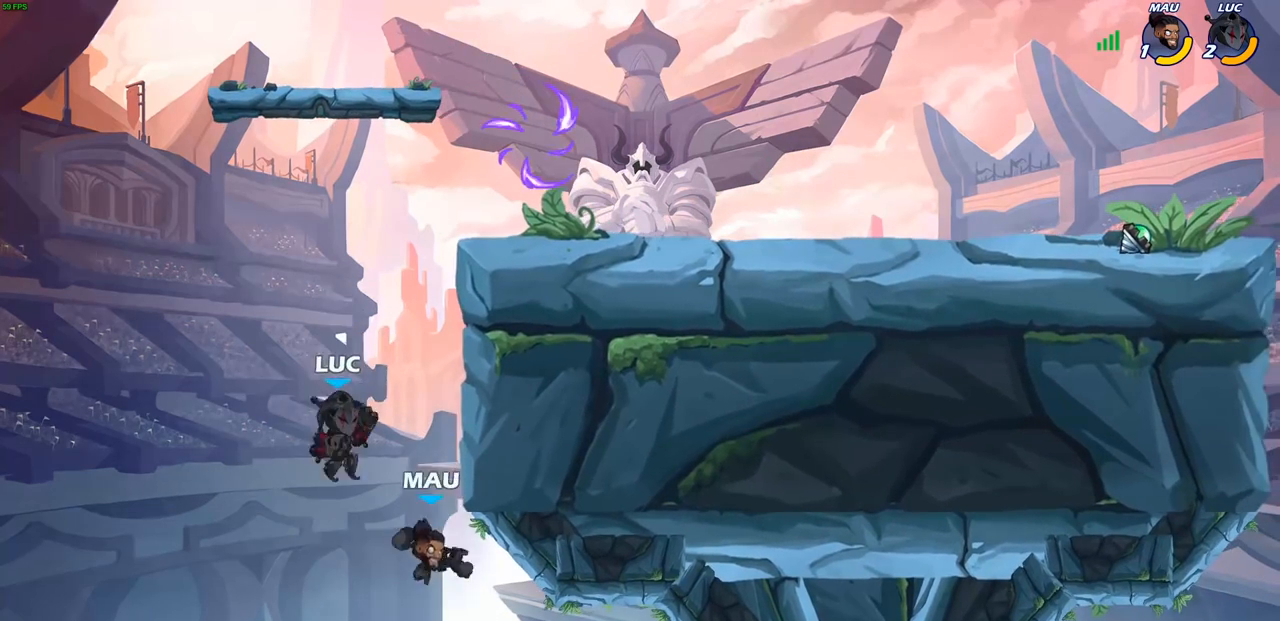
{"buttons": [], "left_stick": "up-left", "right_stick": "center", "events": [[50, "SQUARE", "up"], [133, "left_stick", "up-right"], [367, "left_stick", "up-left"]]}
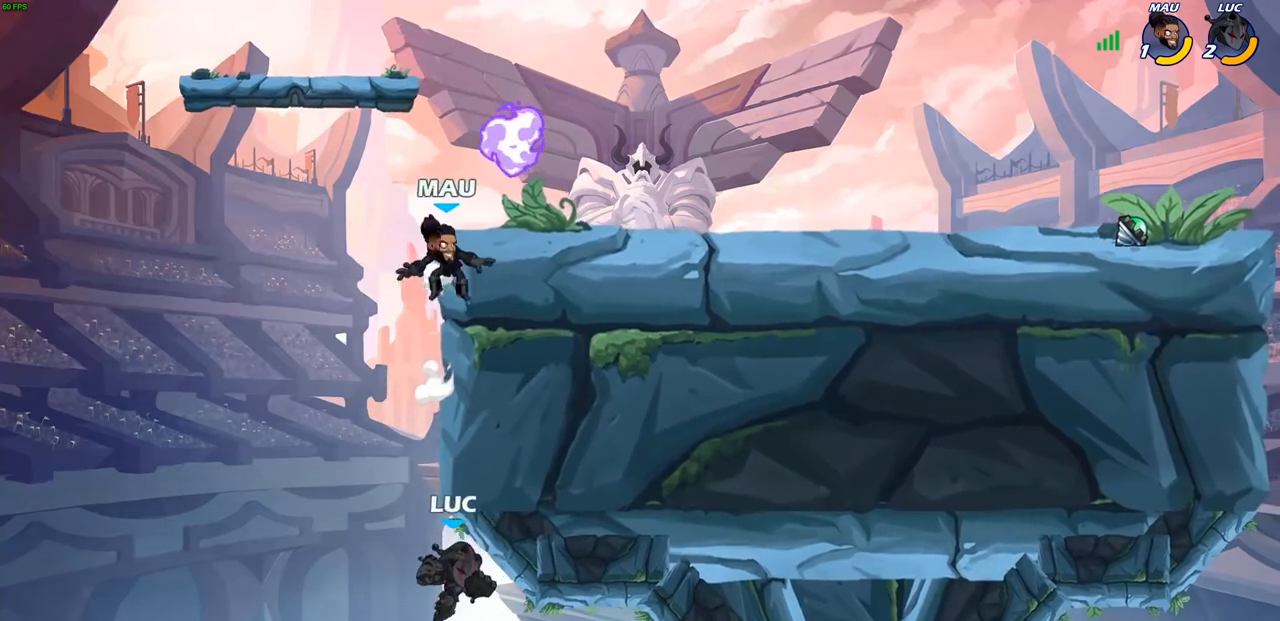
{"buttons": ["R2"], "left_stick": "up", "right_stick": "center", "events": [[33, "left_stick", "up"], [150, "R2", "down"]]}
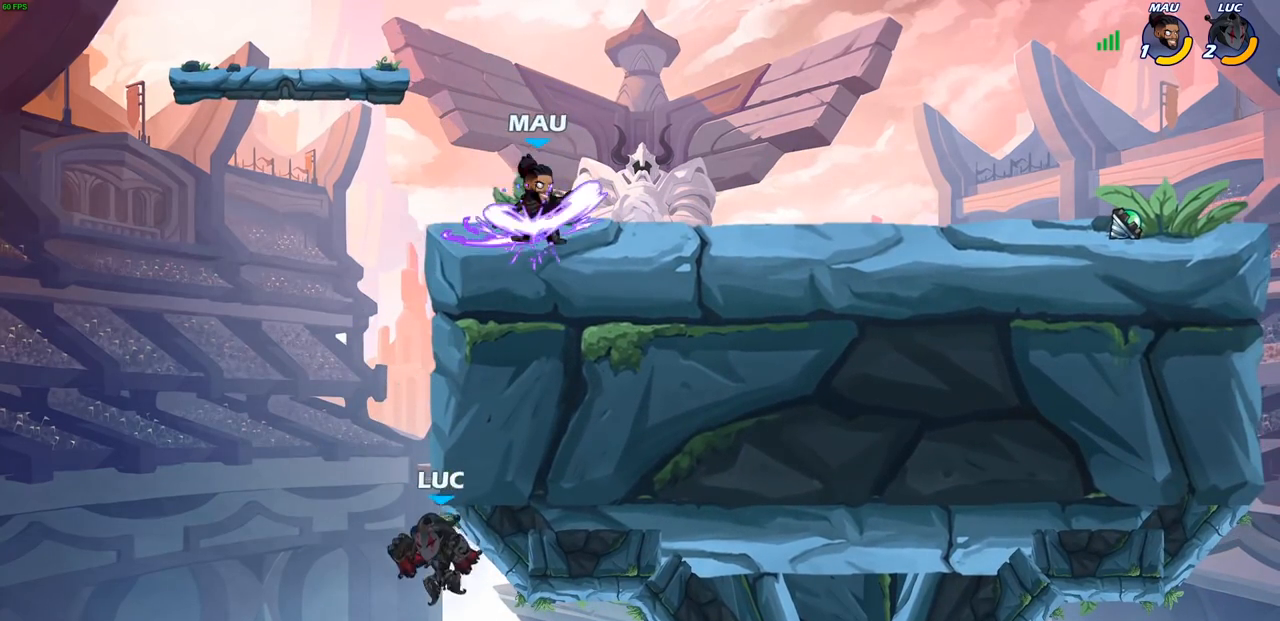
{"buttons": [], "left_stick": "right", "right_stick": "center", "events": [[33, "left_stick", "up-right"], [183, "R2", "up"], [233, "CIRCLE", "down"], [333, "CIRCLE", "up"], [383, "left_stick", "right"]]}
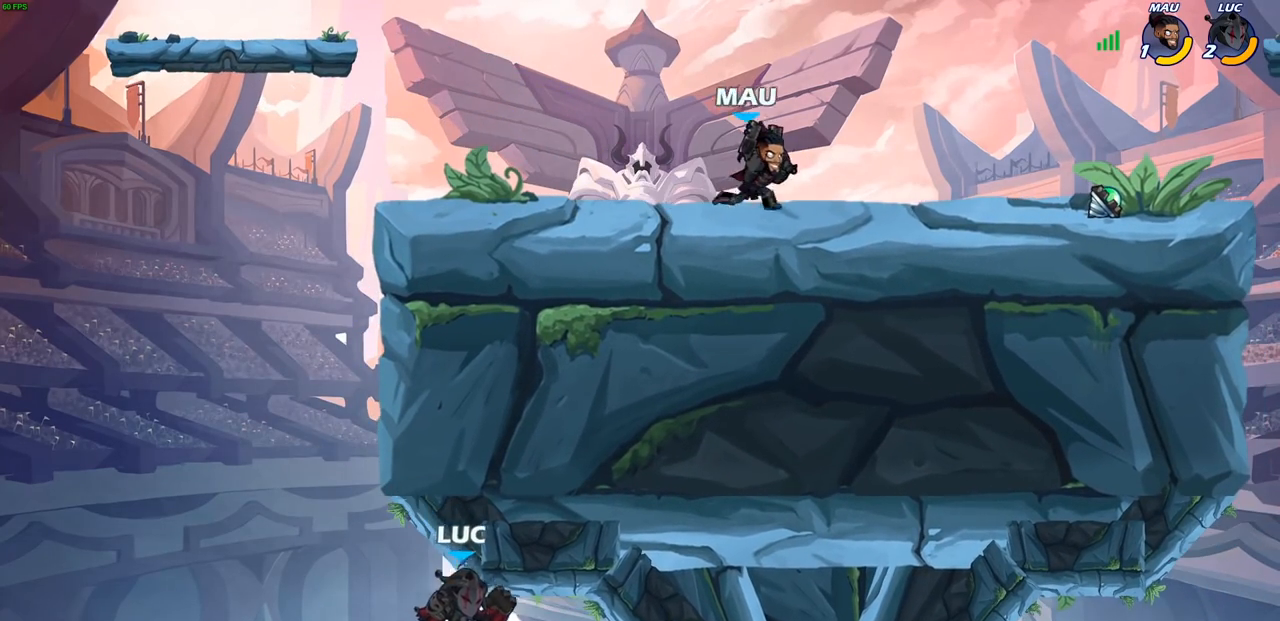
{"buttons": [], "left_stick": "right", "right_stick": "center", "events": []}
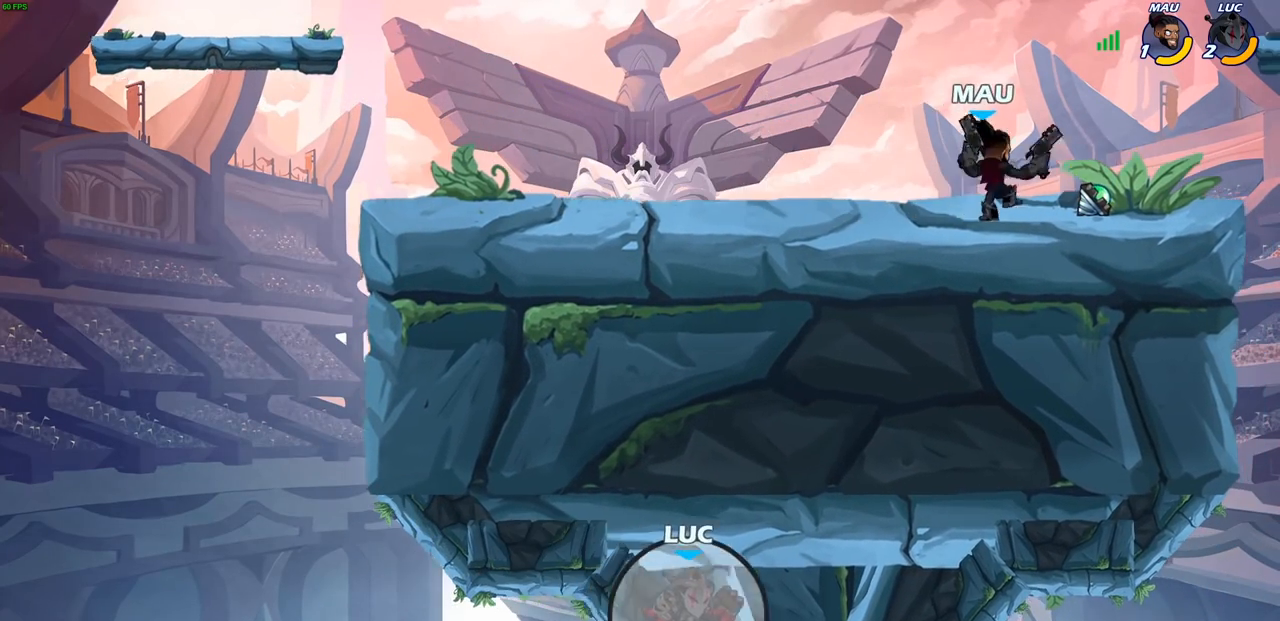
{"buttons": [], "left_stick": "center", "right_stick": "center", "events": [[33, "left_stick", "up-right"], [133, "left_stick", "center"]]}
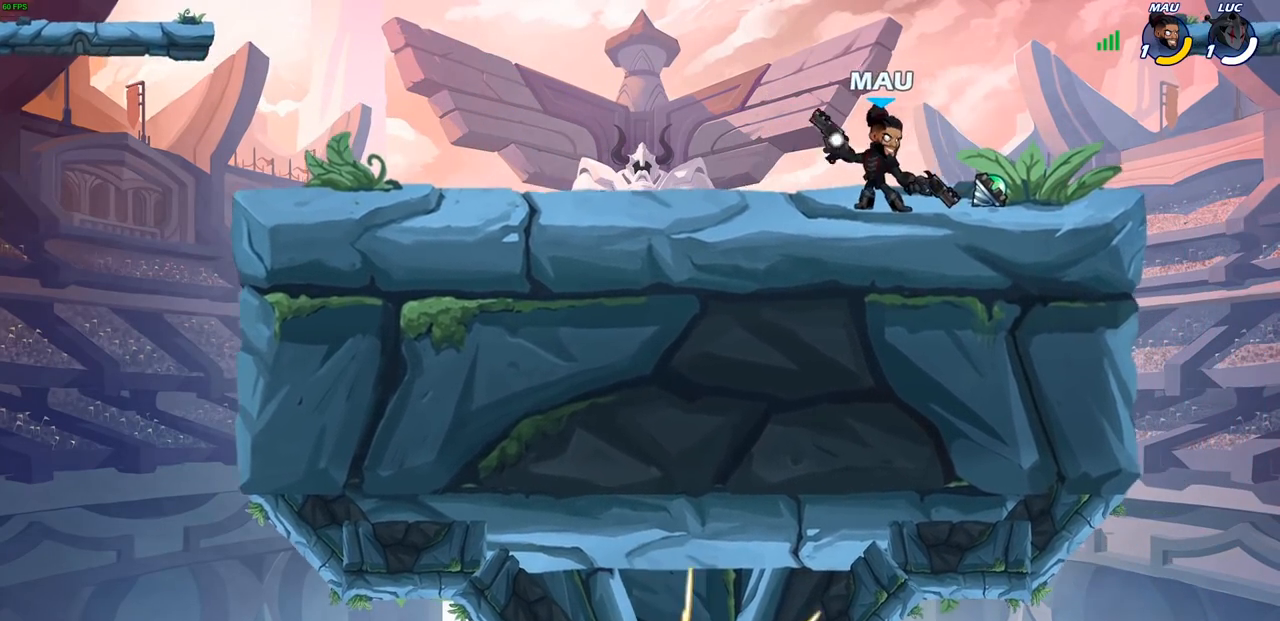
{"buttons": [], "left_stick": "center", "right_stick": "center", "events": []}
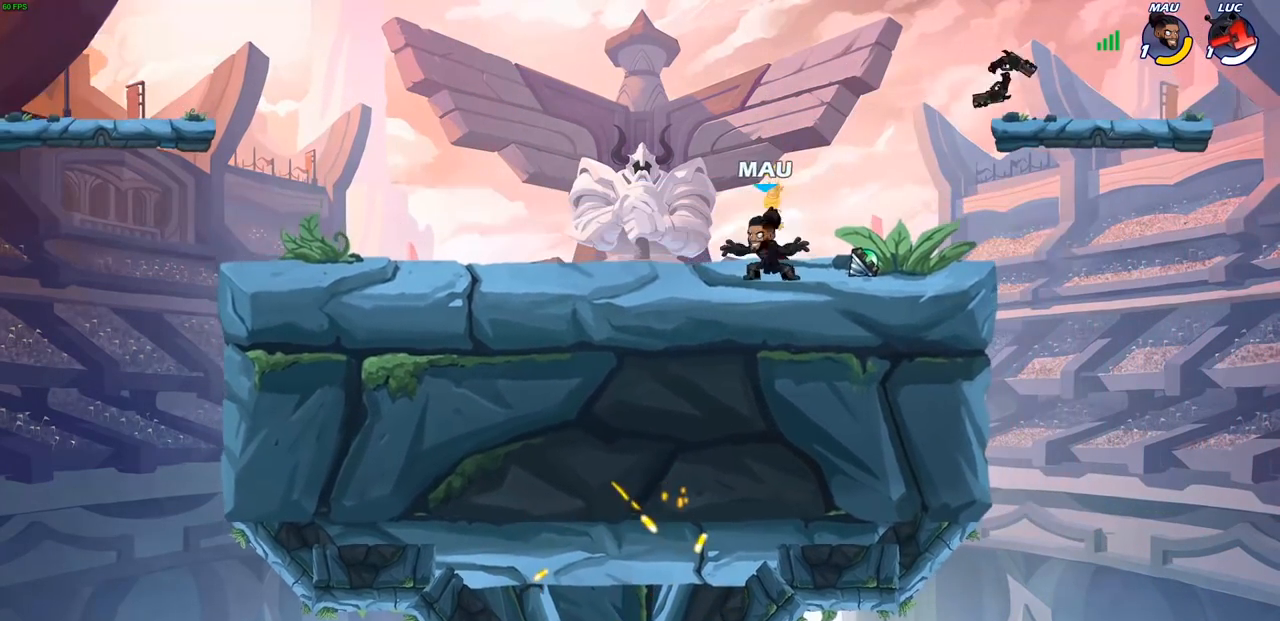
{"buttons": [], "left_stick": "center", "right_stick": "center", "events": []}
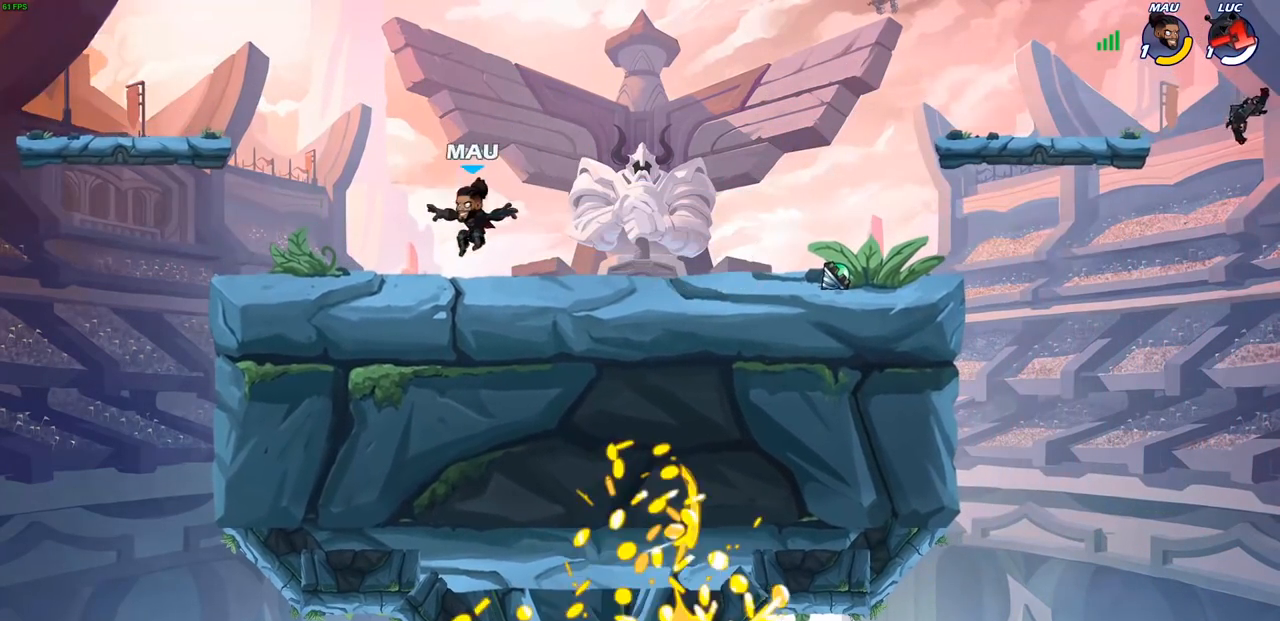
{"buttons": [], "left_stick": "center", "right_stick": "center", "events": []}
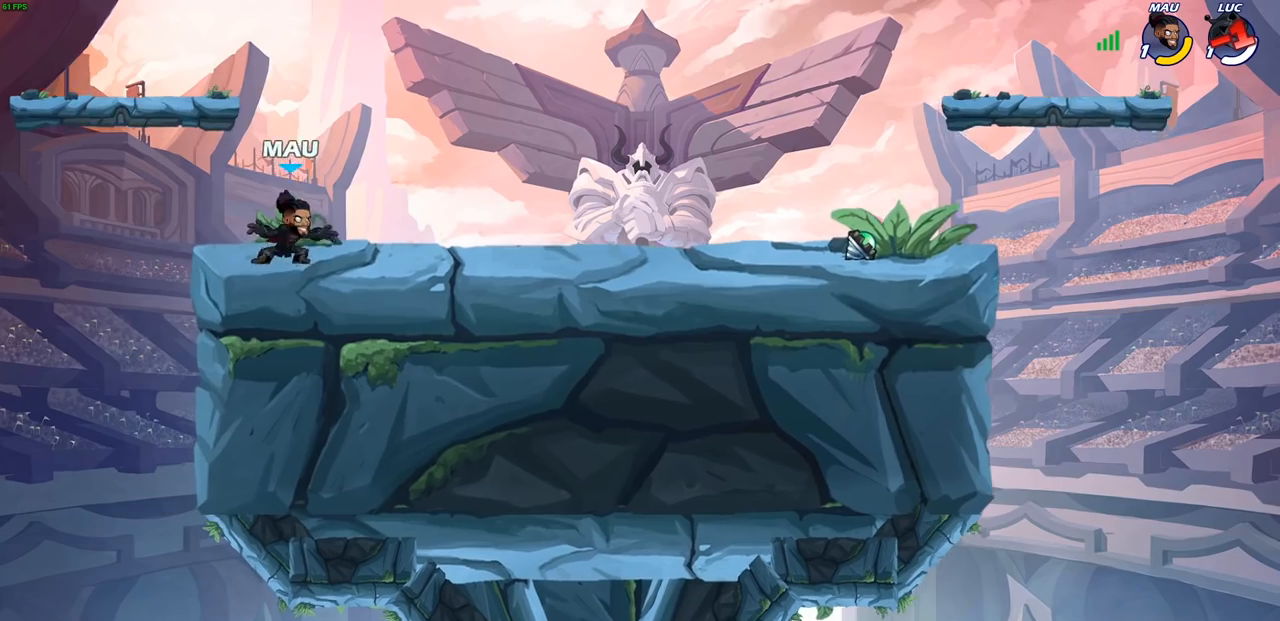
{"buttons": [], "left_stick": "center", "right_stick": "center", "events": []}
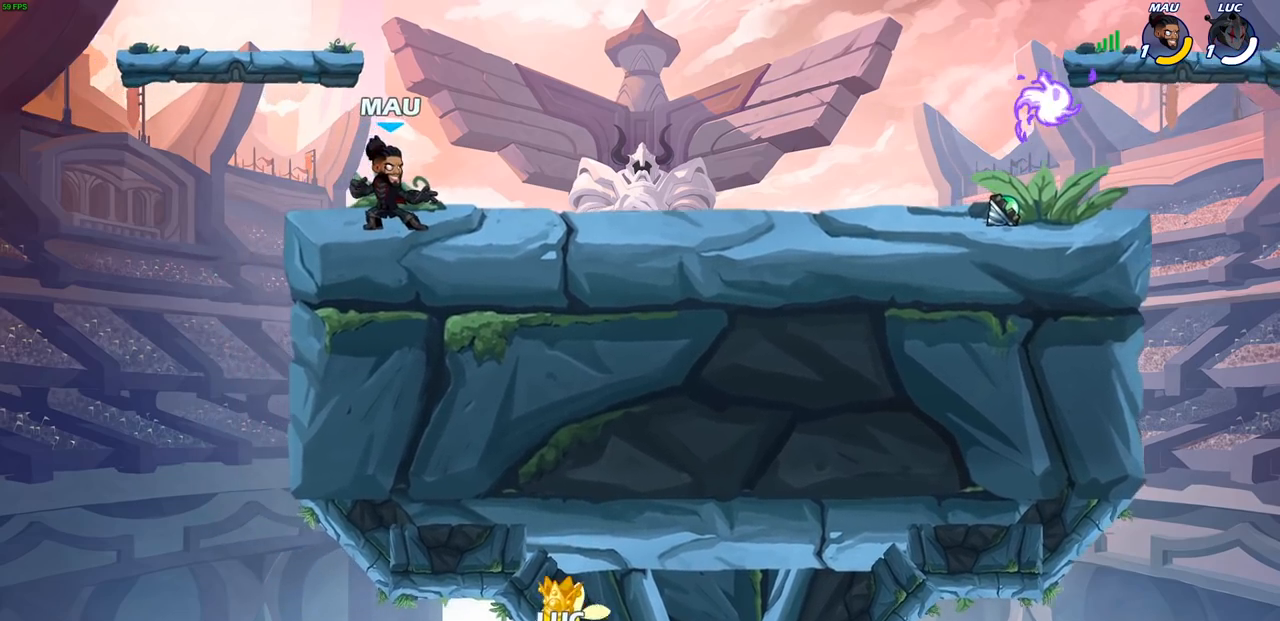
{"buttons": ["SELECT"], "left_stick": "center", "right_stick": "center", "events": [[83, "SELECT", "down"]]}
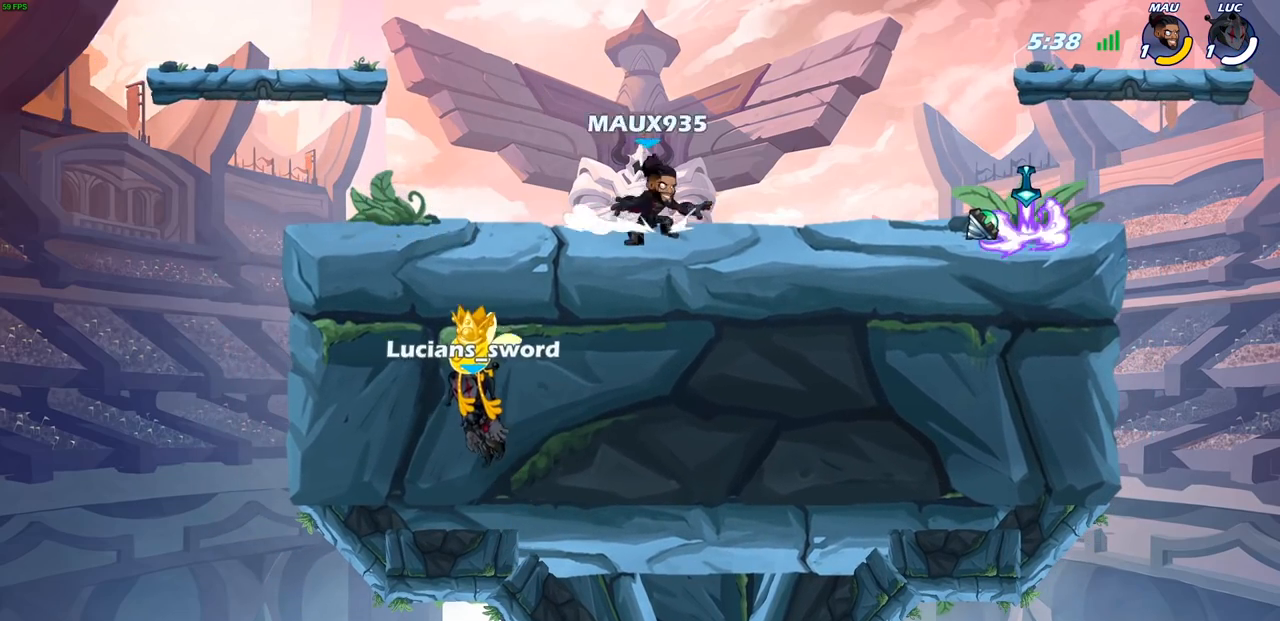
{"buttons": ["SELECT"], "left_stick": "center", "right_stick": "center", "events": []}
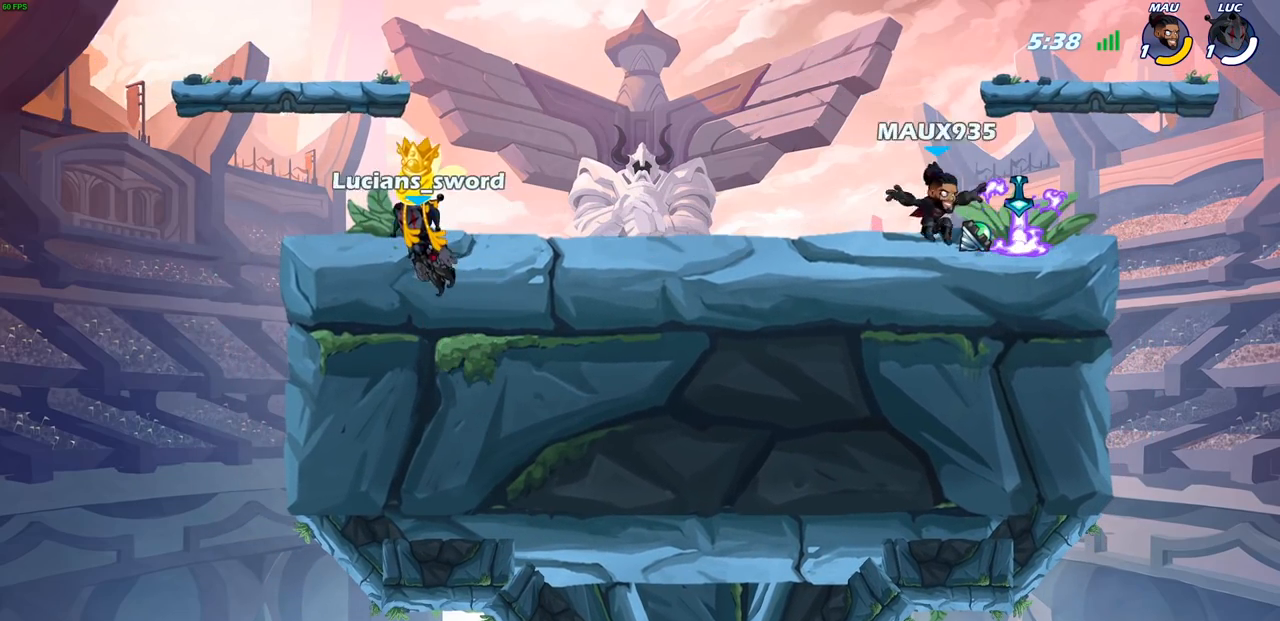
{"buttons": [], "left_stick": "center", "right_stick": "center", "events": [[467, "SELECT", "up"]]}
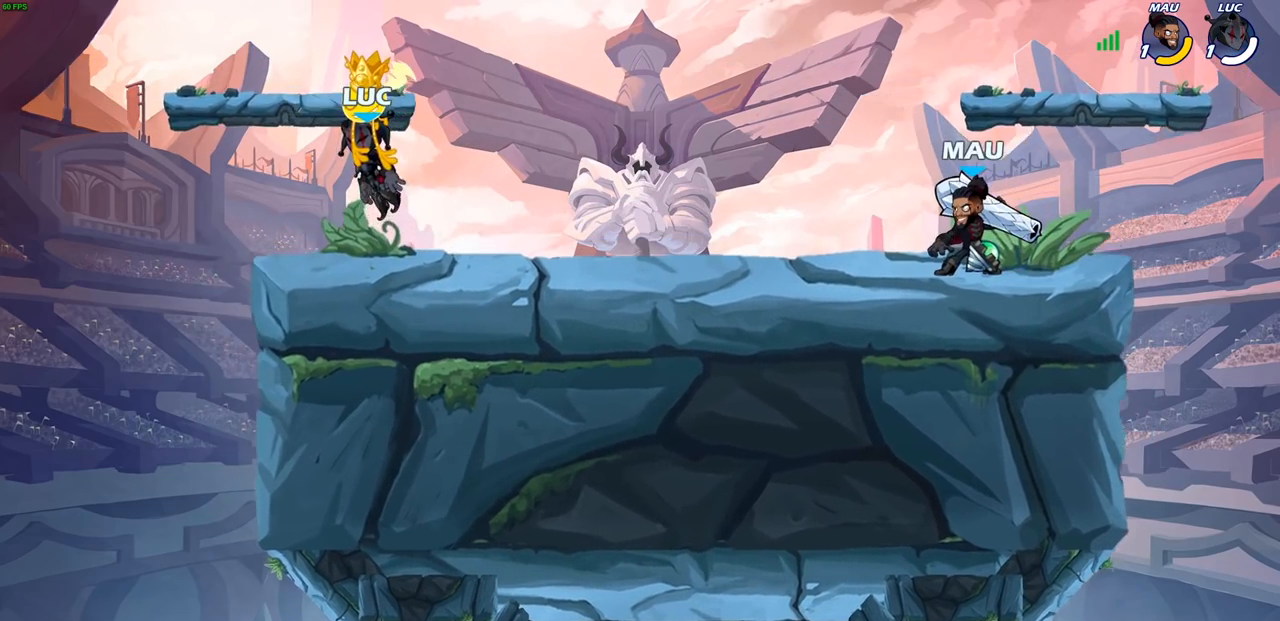
{"buttons": [], "left_stick": "center", "right_stick": "center", "events": []}
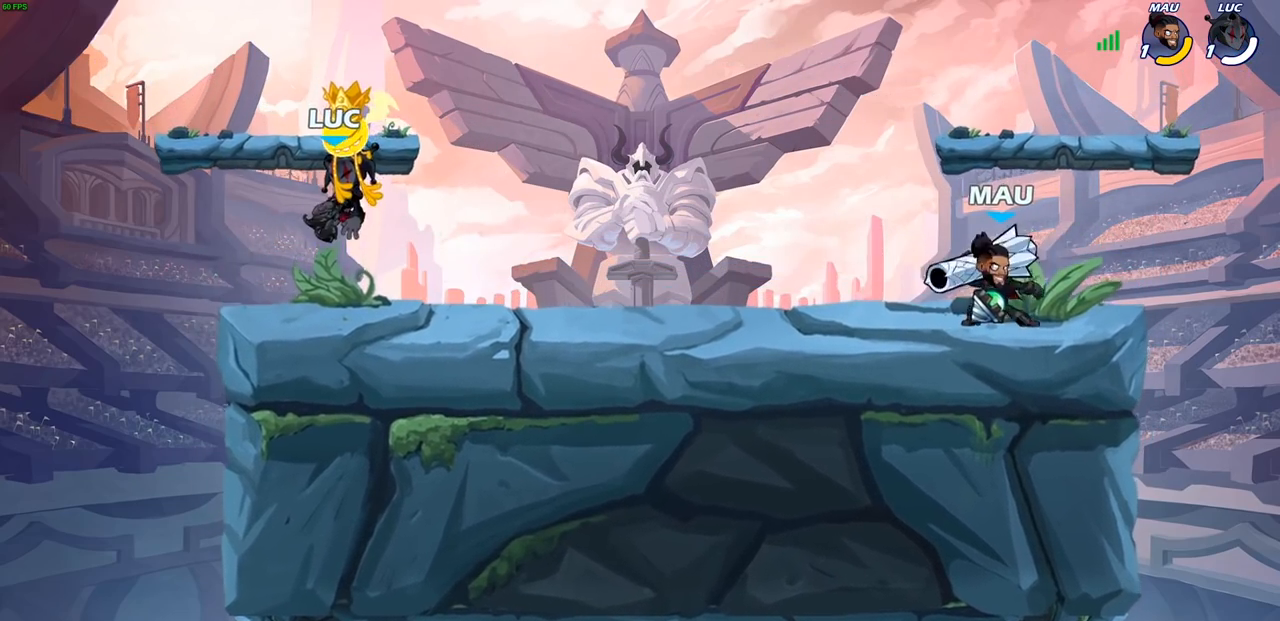
{"buttons": [], "left_stick": "right", "right_stick": "center", "events": [[300, "left_stick", "right"]]}
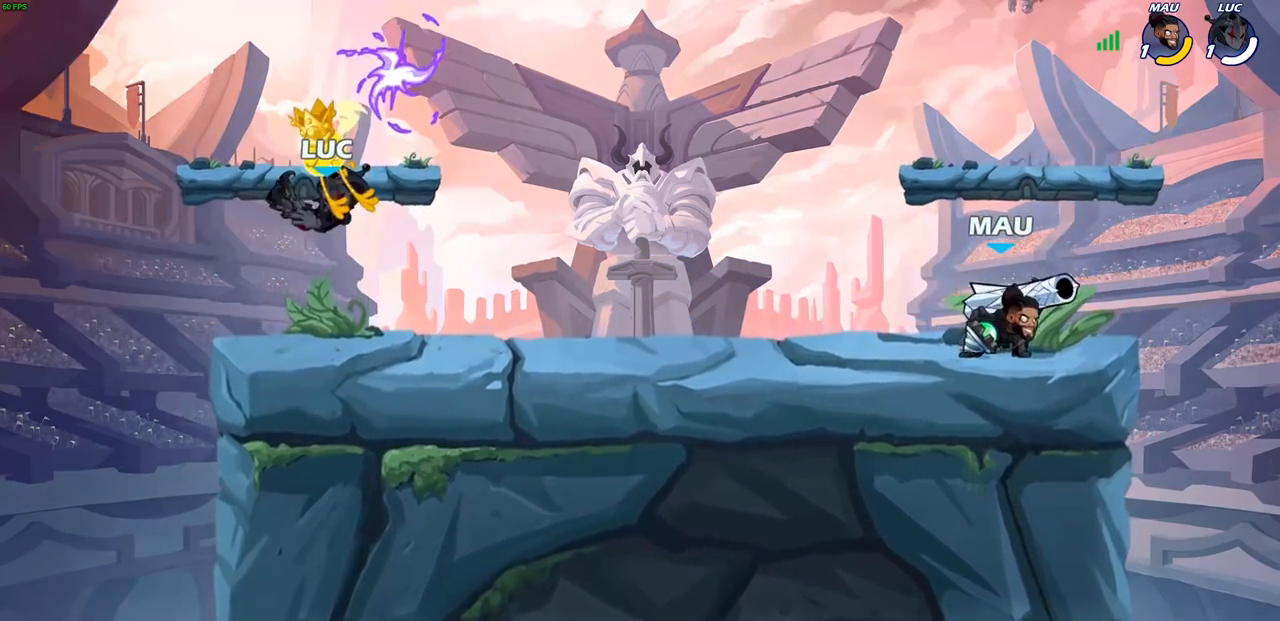
{"buttons": ["R1"], "left_stick": "down-left", "right_stick": "center", "events": [[200, "CROSS", "down"], [233, "left_stick", "up-right"], [317, "CROSS", "up"], [367, "left_stick", "left"], [450, "R1", "down"], [467, "left_stick", "down-left"]]}
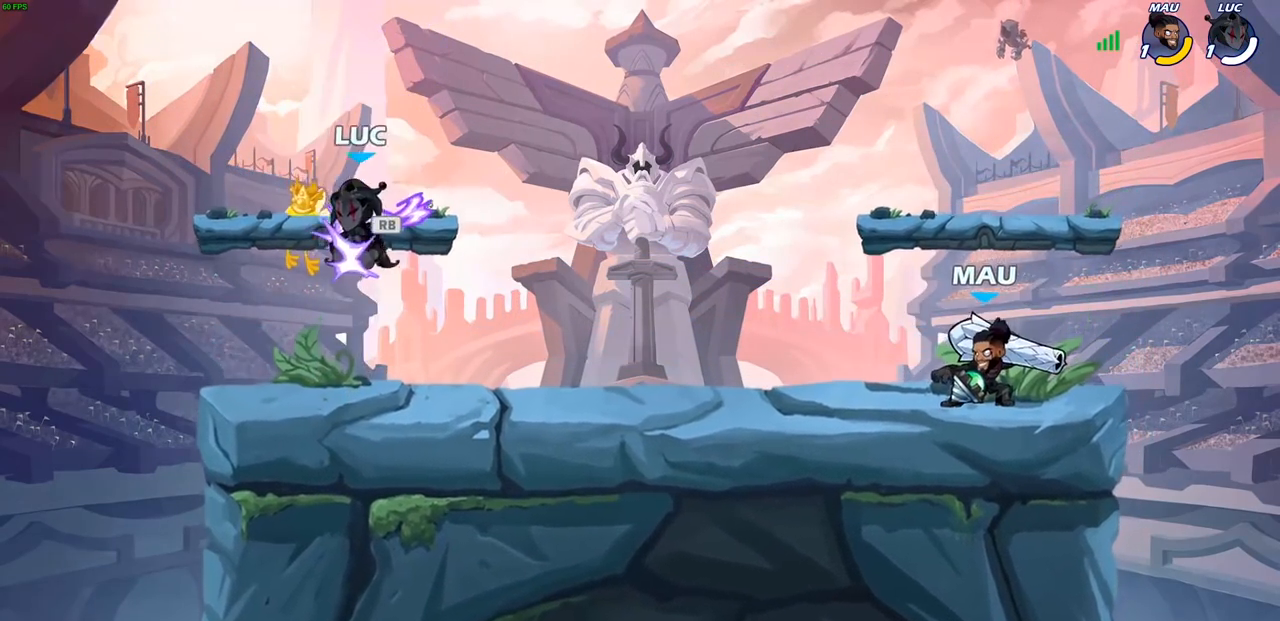
{"buttons": [], "left_stick": "down", "right_stick": "center", "events": [[33, "R1", "up"], [183, "left_stick", "down-right"], [333, "left_stick", "down"], [367, "R1", "down"], [367, "R2", "down"], [400, "CIRCLE", "down"], [450, "R1", "up"], [450, "R2", "up"], [483, "CIRCLE", "up"]]}
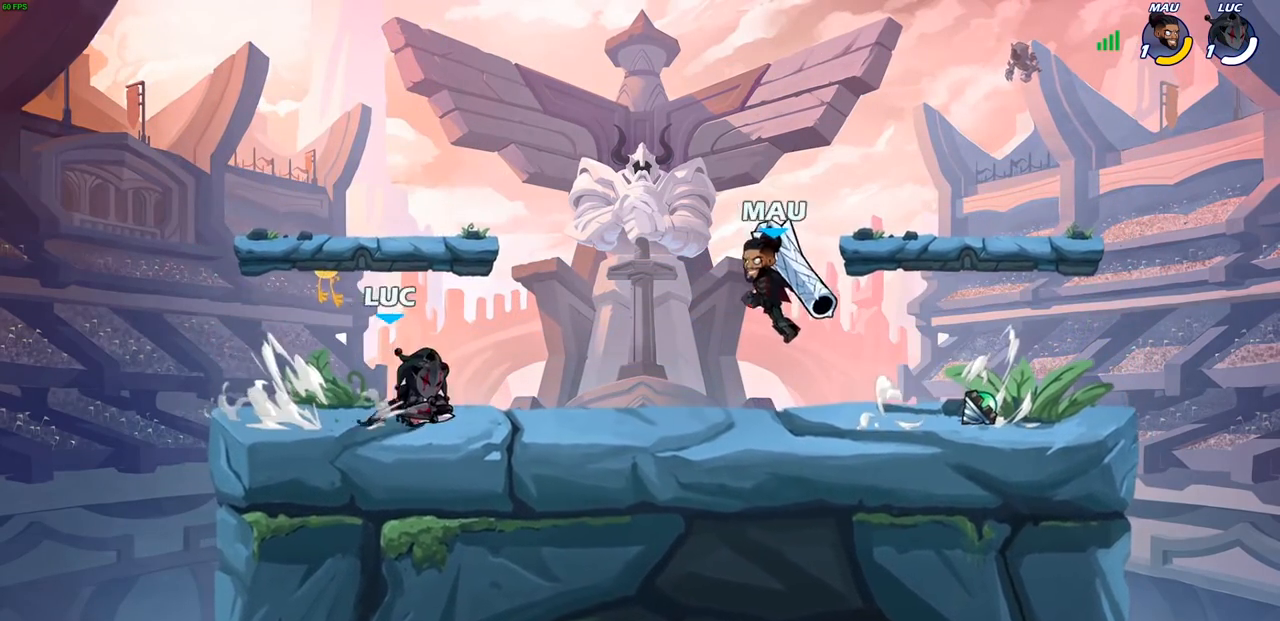
{"buttons": [], "left_stick": "center", "right_stick": "center", "events": [[33, "left_stick", "center"]]}
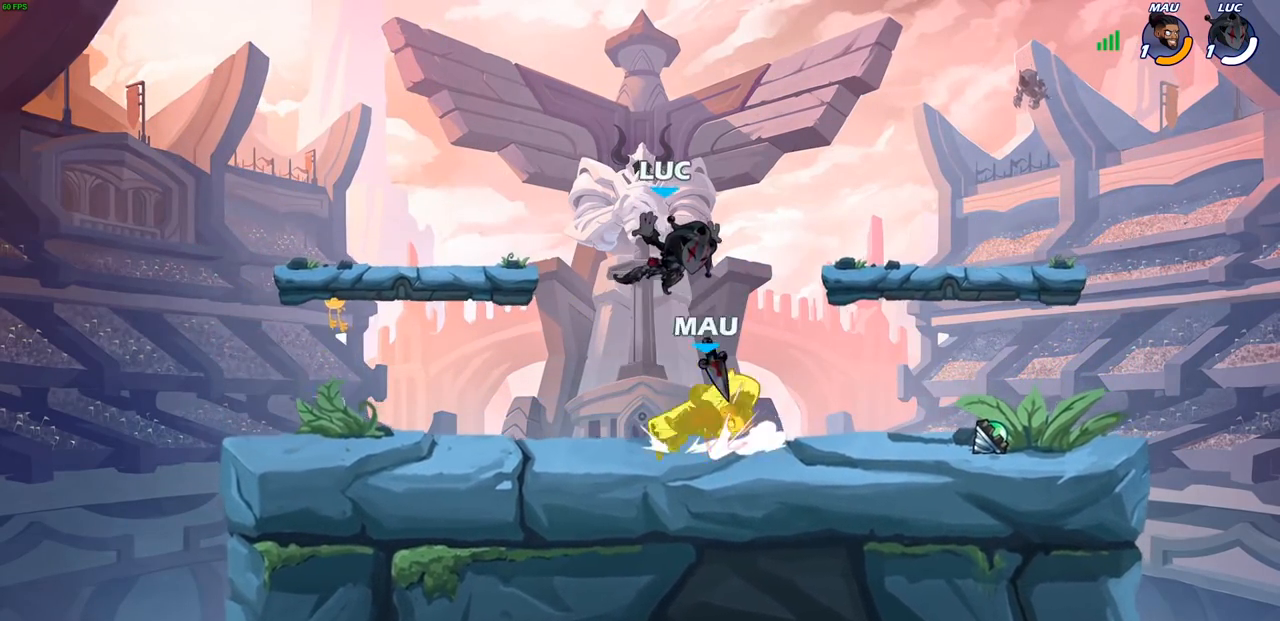
{"buttons": [], "left_stick": "left", "right_stick": "center", "events": [[217, "left_stick", "left"]]}
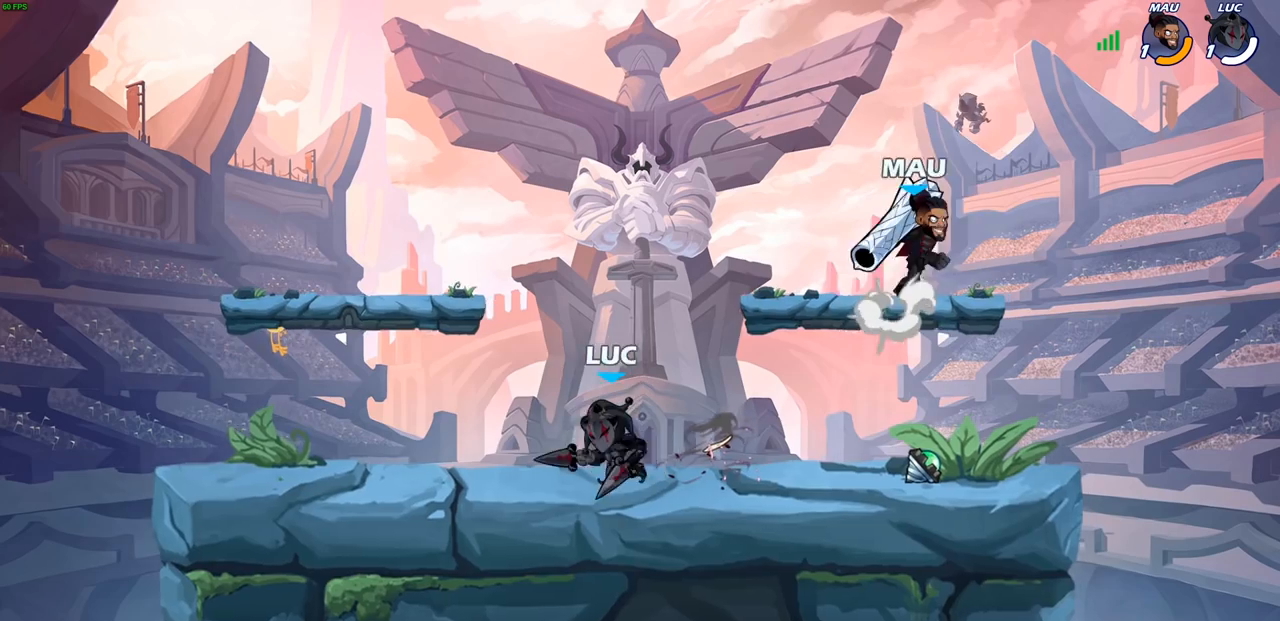
{"buttons": [], "left_stick": "up-left", "right_stick": "center", "events": [[183, "left_stick", "right"], [383, "R1", "down"], [383, "R2", "down"], [383, "left_stick", "up-left"], [450, "R1", "up"], [467, "R2", "up"]]}
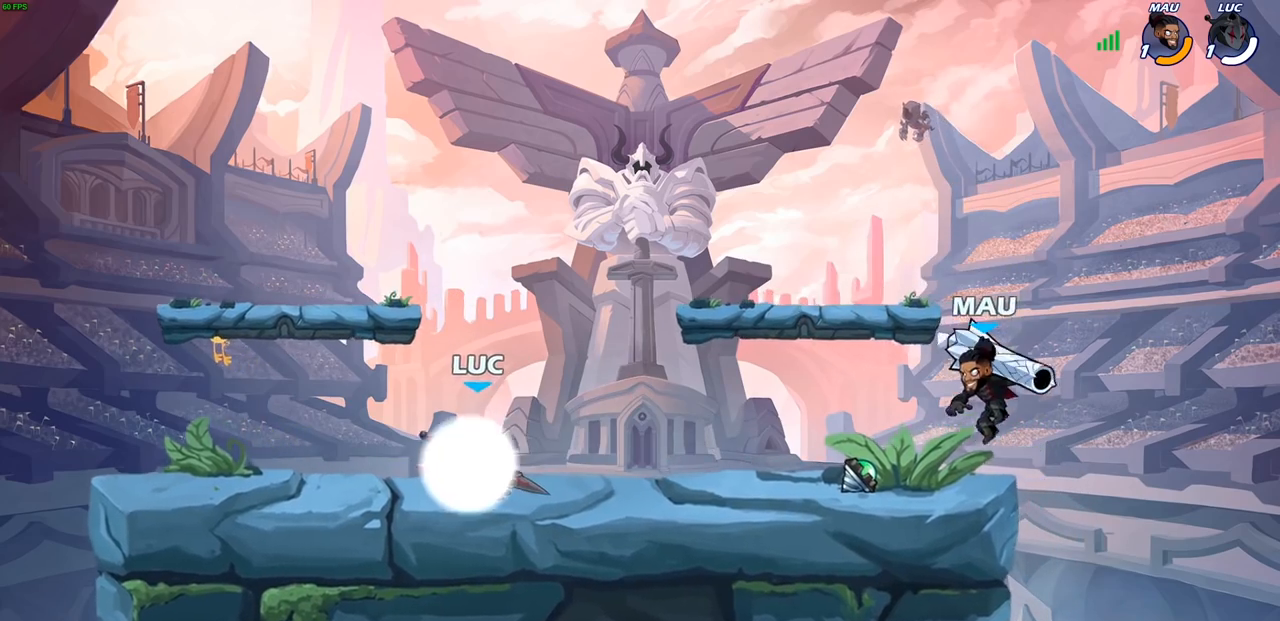
{"buttons": [], "left_stick": "right", "right_stick": "center", "events": [[67, "R1", "down"], [67, "R2", "down"], [200, "R1", "up"], [200, "R2", "up"], [500, "left_stick", "right"]]}
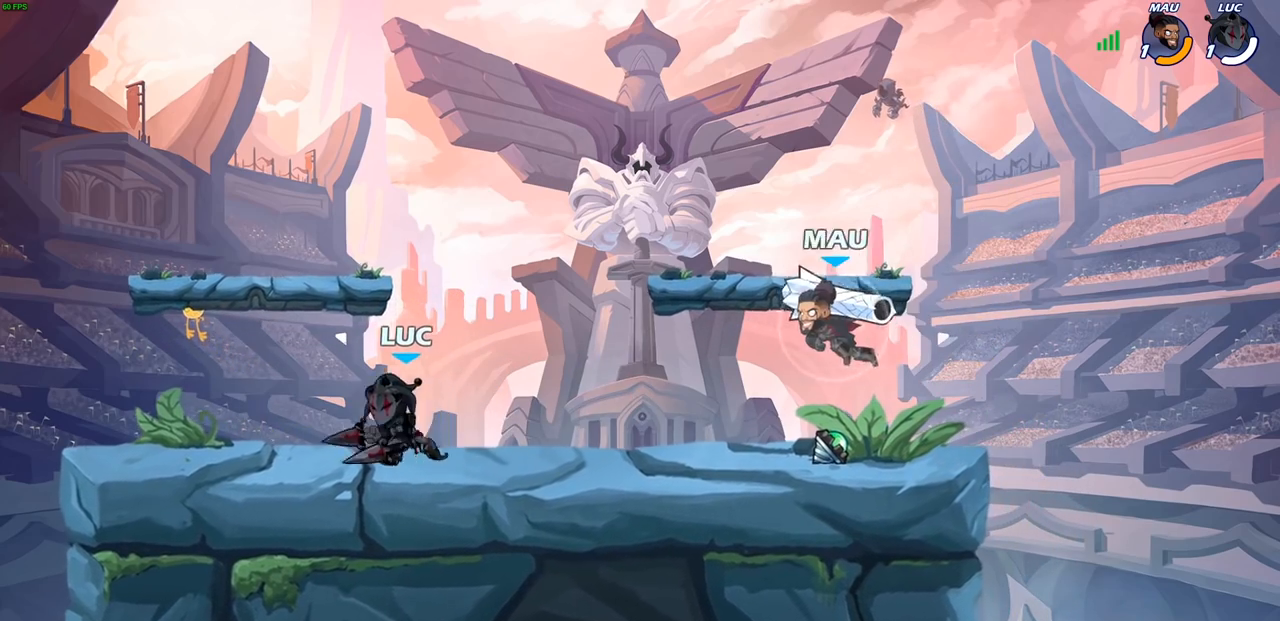
{"buttons": [], "left_stick": "up-left", "right_stick": "center", "events": [[167, "left_stick", "up-left"]]}